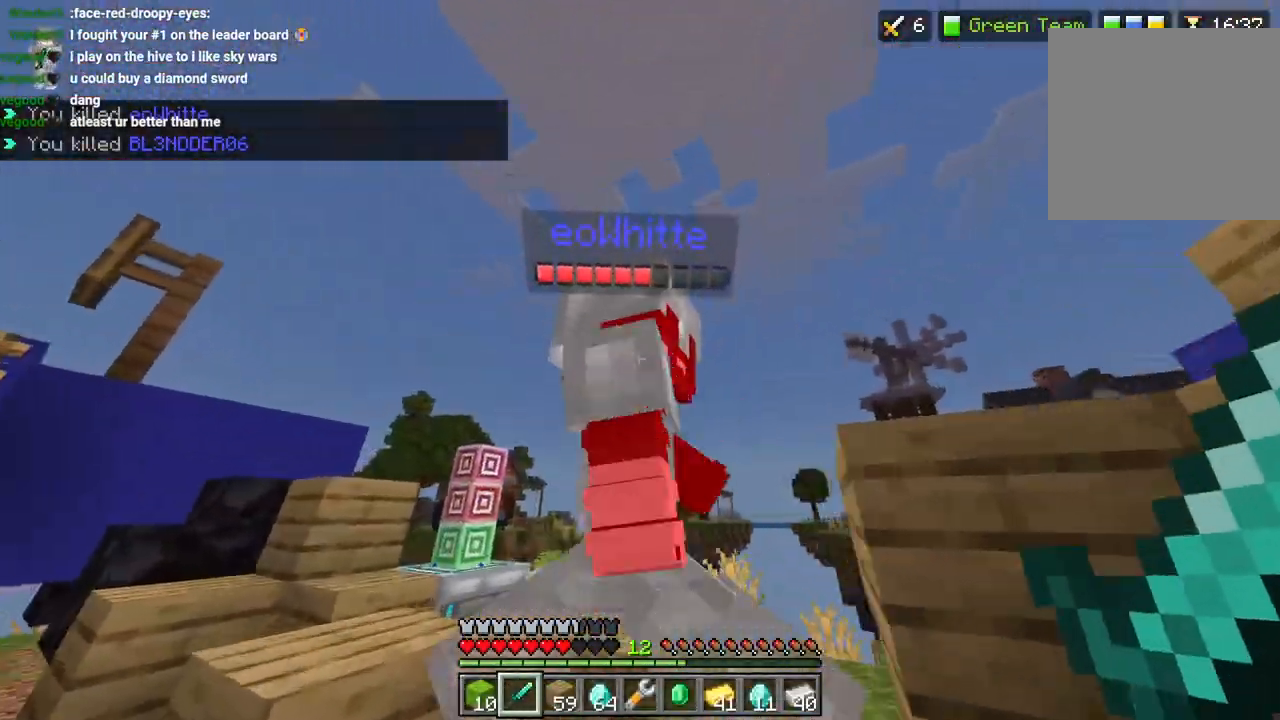
Gameplay with a controller (PlayStation layout); each line is a JSON object with the inputs held at the frame after it. "events" lists button and stick changes between this image and that frame as [ms after this image, input, new state], when the widget could be followed in between.
{"buttons": [], "left_stick": "down", "right_stick": "center", "events": [[17, "L3", "up"], [17, "left_stick", "left"], [50, "right_stick", "down-right"], [83, "R2", "down"], [183, "R2", "up"], [200, "right_stick", "down"], [233, "R2", "down"], [300, "left_stick", "center"], [333, "R2", "up"], [417, "right_stick", "center"], [450, "left_stick", "down"]]}
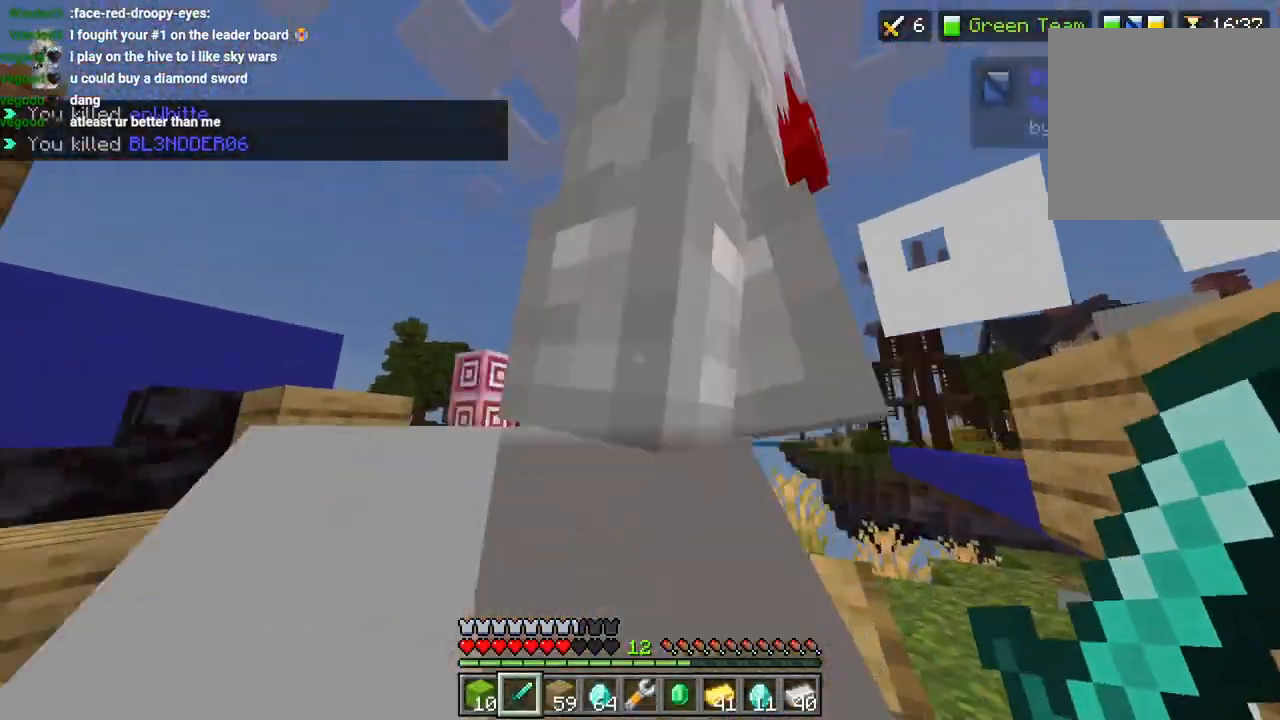
{"buttons": ["L3"], "left_stick": "up-left", "right_stick": "left", "events": [[83, "left_stick", "down-right"], [100, "right_stick", "right"], [217, "R2", "down"], [217, "right_stick", "down"], [317, "R2", "up"], [317, "left_stick", "left"], [400, "R2", "down"], [400, "right_stick", "left"], [450, "L3", "down"], [450, "left_stick", "up-left"], [500, "R2", "up"]]}
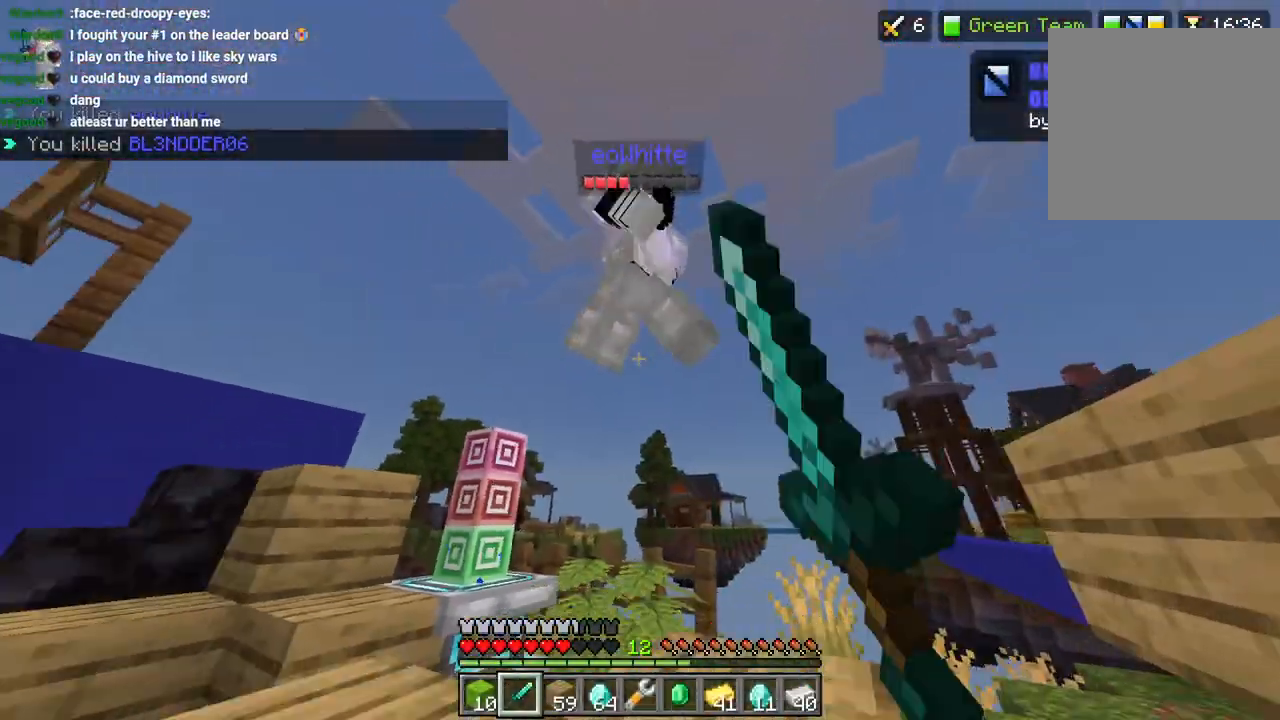
{"buttons": [], "left_stick": "right", "right_stick": "up-right", "events": [[67, "R2", "down"], [67, "right_stick", "right"], [83, "L3", "up"], [133, "left_stick", "right"], [167, "R2", "up"], [233, "R2", "down"], [333, "R2", "up"], [483, "right_stick", "up-right"]]}
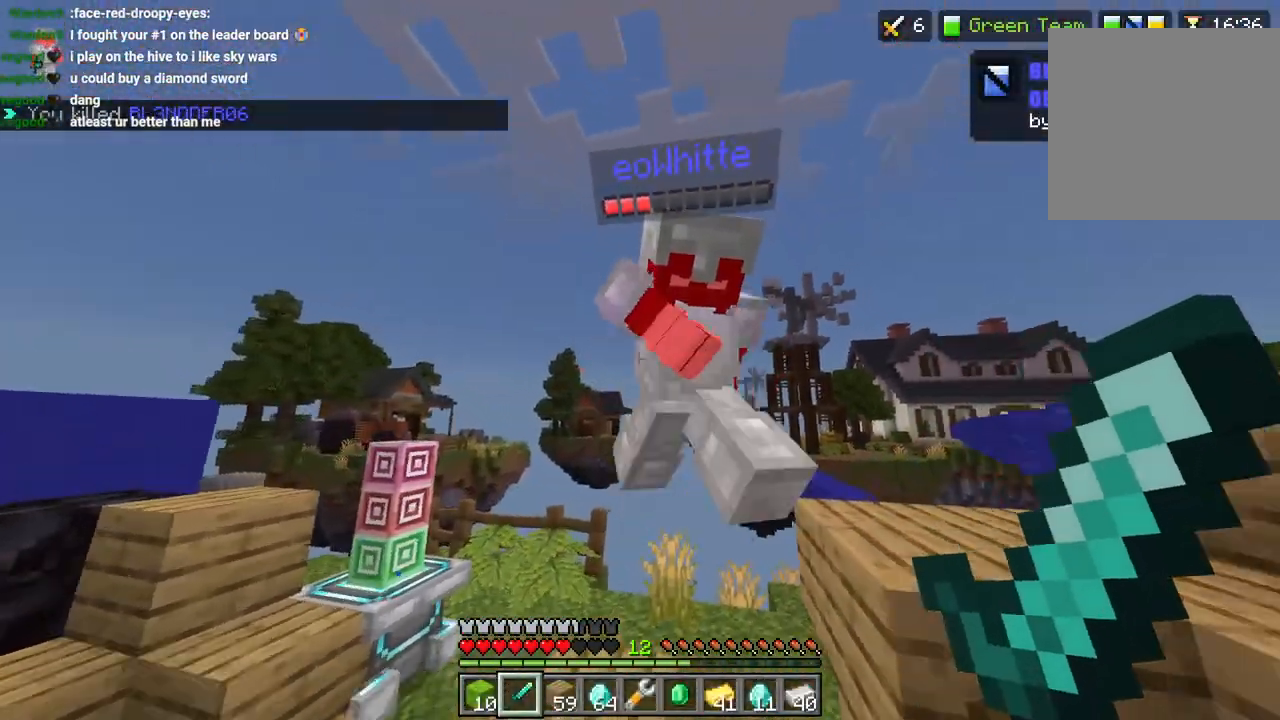
{"buttons": [], "left_stick": "up", "right_stick": "center", "events": [[100, "L3", "down"], [100, "R2", "down"], [100, "left_stick", "up"], [117, "right_stick", "down-right"], [183, "L3", "up"], [183, "R2", "up"], [217, "right_stick", "right"], [250, "R2", "down"], [267, "CROSS", "down"], [300, "L3", "down"], [350, "R2", "up"], [367, "CROSS", "up"], [400, "L3", "up"], [400, "right_stick", "center"]]}
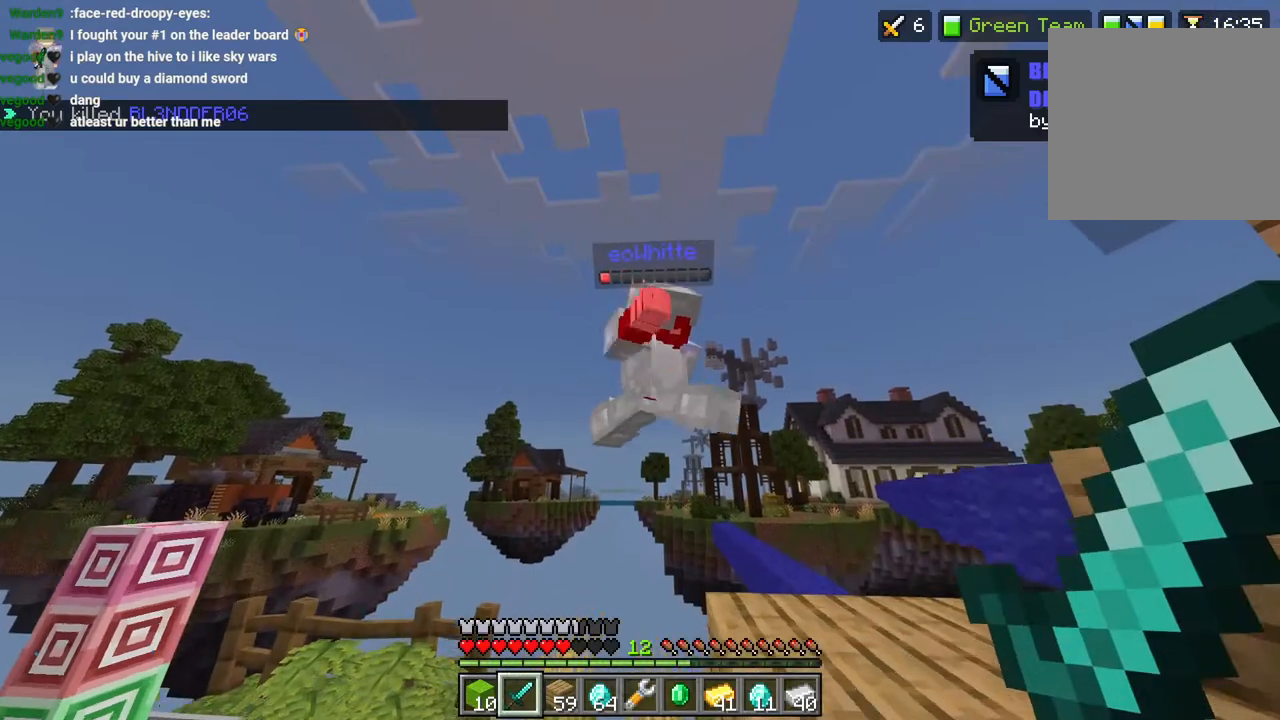
{"buttons": ["R2"], "left_stick": "up", "right_stick": "right", "events": [[17, "right_stick", "right"], [100, "R2", "down"], [183, "R2", "up"], [267, "L3", "down"], [267, "R2", "down"], [367, "L3", "up"], [367, "R2", "up"], [450, "R2", "down"]]}
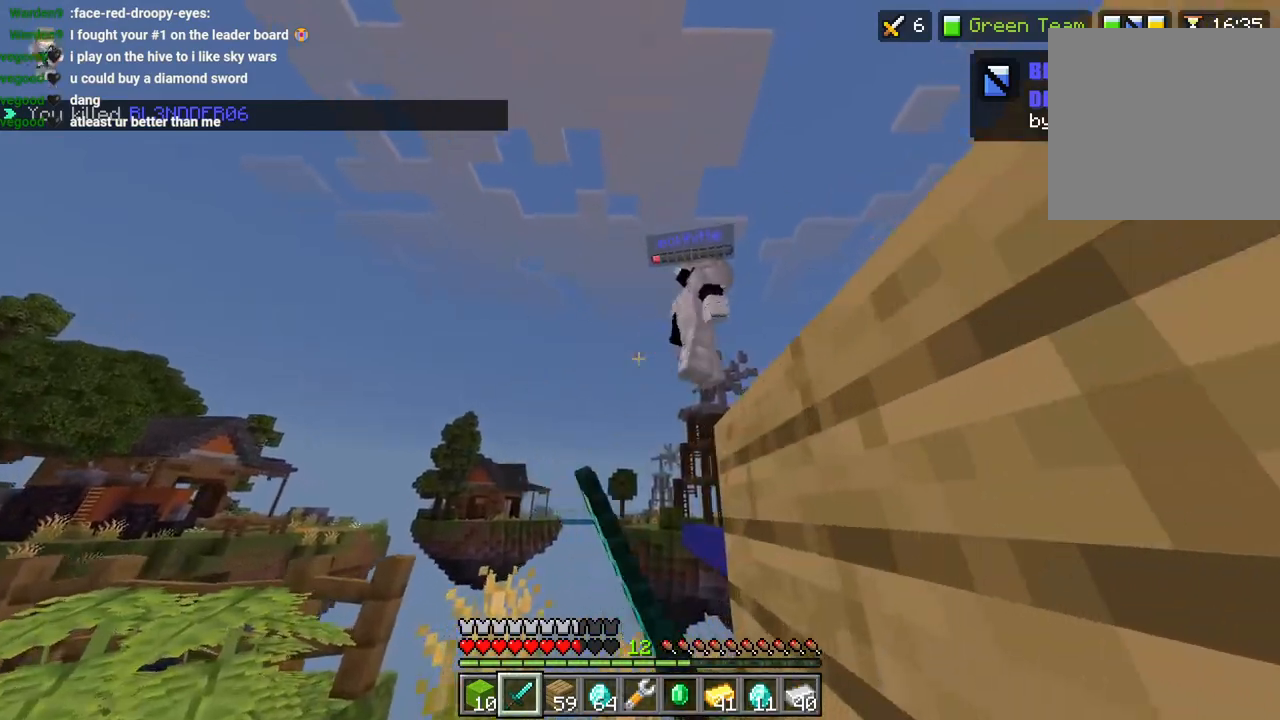
{"buttons": ["R2"], "left_stick": "up", "right_stick": "up-right", "events": [[17, "L3", "down"], [33, "R2", "up"], [83, "L3", "up"], [133, "R2", "down"], [217, "R2", "up"], [300, "R2", "down"], [400, "R2", "up"], [467, "R2", "down"], [500, "right_stick", "up-right"]]}
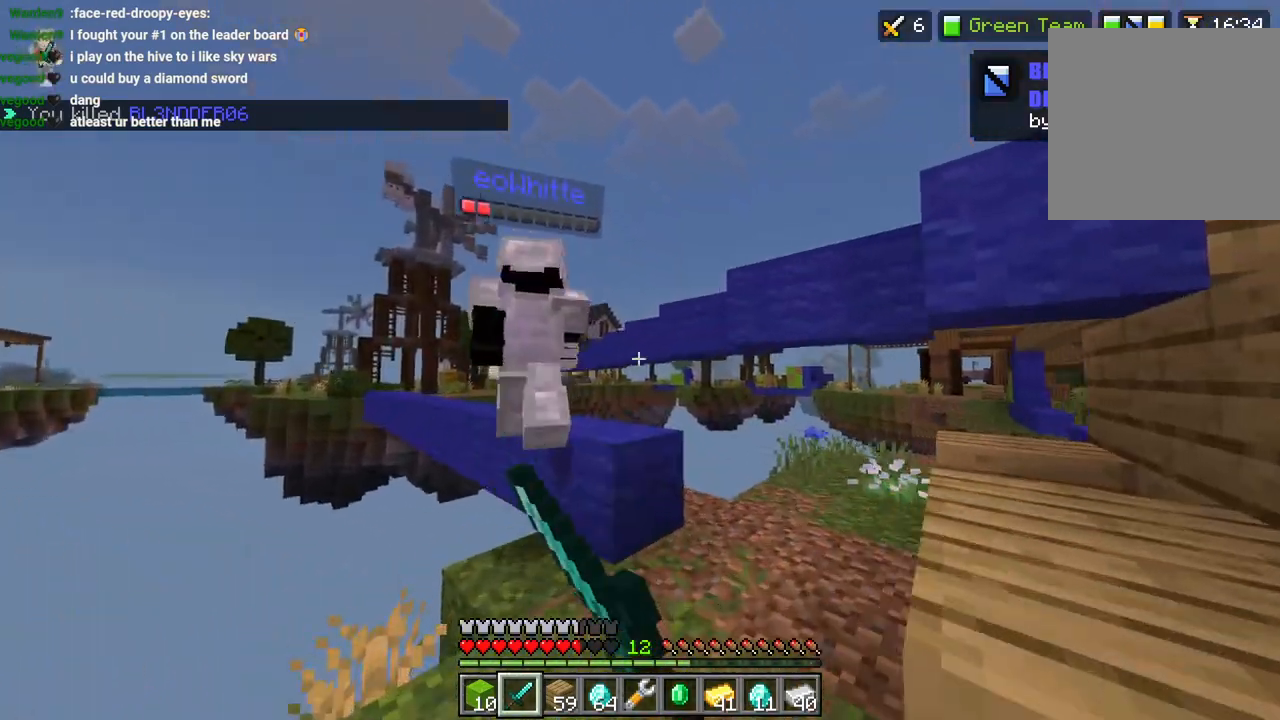
{"buttons": ["CROSS", "R2", "L3"], "left_stick": "up", "right_stick": "right", "events": [[17, "L3", "down"], [67, "L3", "up"], [67, "R2", "up"], [150, "right_stick", "left"], [167, "R2", "down"], [267, "R2", "up"], [267, "left_stick", "up-right"], [333, "R2", "down"], [350, "right_stick", "right"], [433, "R2", "up"], [467, "L3", "down"], [467, "R2", "down"], [467, "left_stick", "up"], [483, "CROSS", "down"]]}
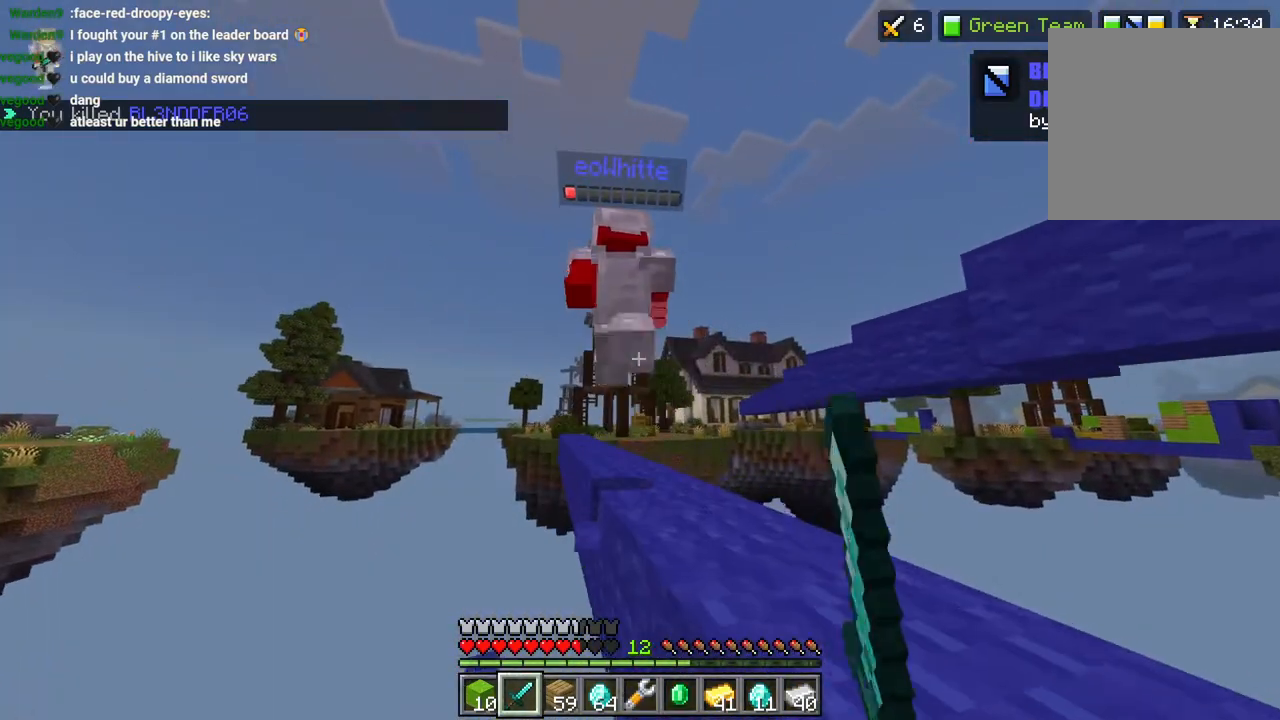
{"buttons": [], "left_stick": "up", "right_stick": "down", "events": [[17, "right_stick", "up-right"], [67, "L3", "up"], [83, "CROSS", "up"], [83, "R2", "up"], [167, "L3", "down"], [183, "right_stick", "center"], [200, "R2", "down"], [250, "L3", "up"], [267, "right_stick", "down"], [317, "R2", "up"], [367, "L3", "down"], [383, "R2", "down"], [433, "CROSS", "down"], [483, "L3", "up"], [500, "CROSS", "up"], [500, "R2", "up"]]}
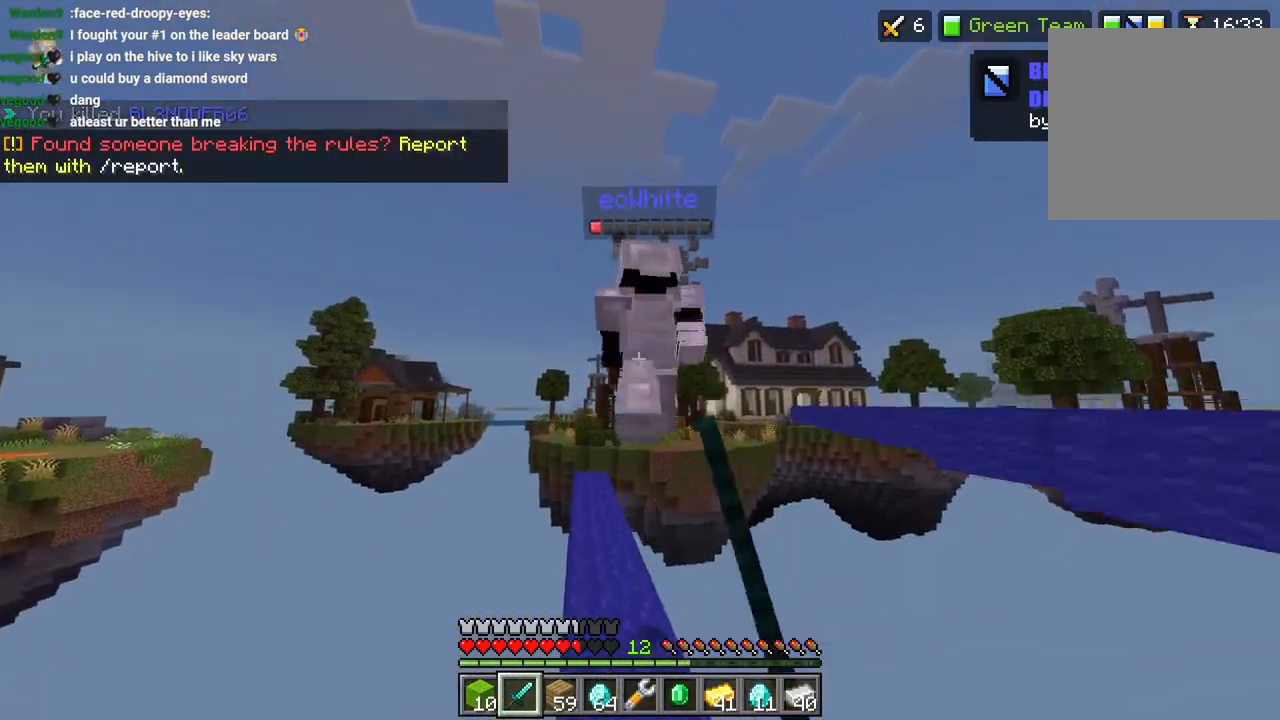
{"buttons": [], "left_stick": "up", "right_stick": "center", "events": [[50, "R2", "down"], [167, "L3", "down"], [183, "R2", "up"], [233, "L3", "up"], [233, "R2", "down"], [233, "right_stick", "right"], [333, "R2", "up"], [350, "L3", "down"], [400, "R2", "down"], [433, "L3", "up"], [467, "right_stick", "center"], [500, "R2", "up"]]}
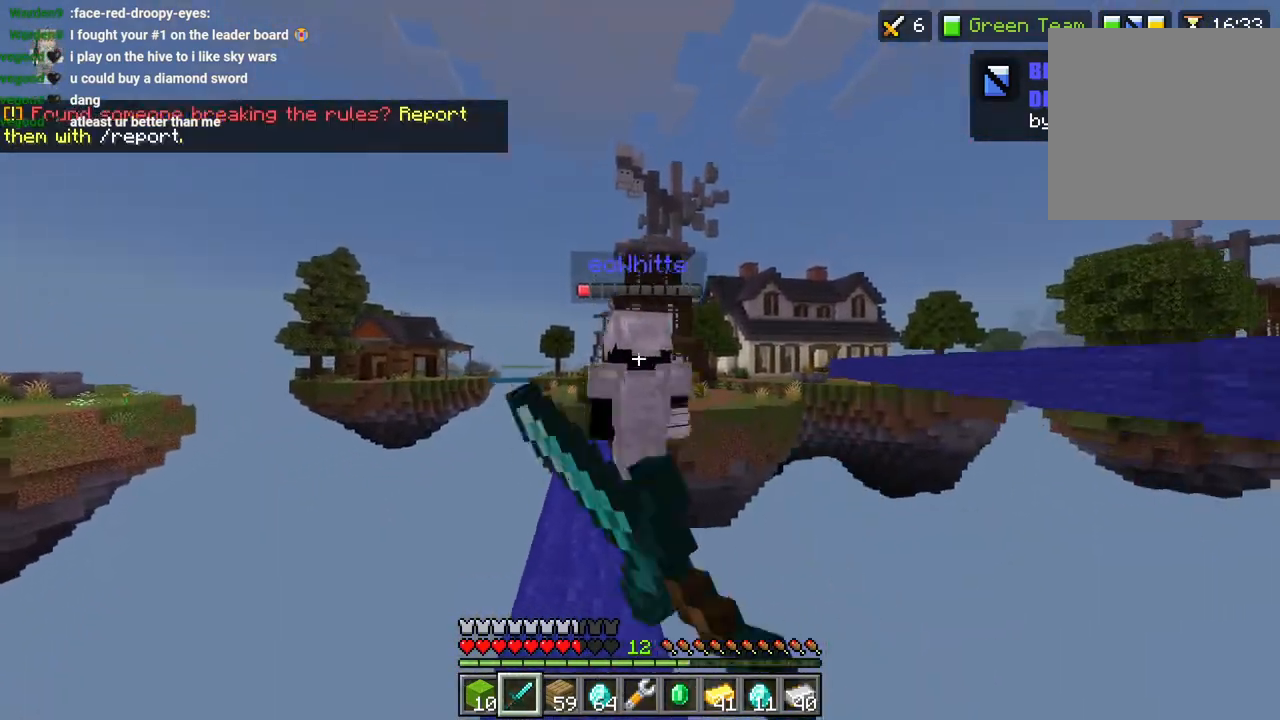
{"buttons": [], "left_stick": "up", "right_stick": "up-left", "events": [[33, "CROSS", "down"], [33, "R2", "down"], [50, "L3", "down"], [100, "CROSS", "up"], [150, "R2", "up"], [167, "L3", "up"], [200, "R2", "down"], [217, "right_stick", "down"], [317, "R2", "up"], [367, "R2", "down"], [383, "L3", "down"], [383, "right_stick", "up-right"], [467, "R2", "up"], [483, "L3", "up"], [500, "right_stick", "up-left"]]}
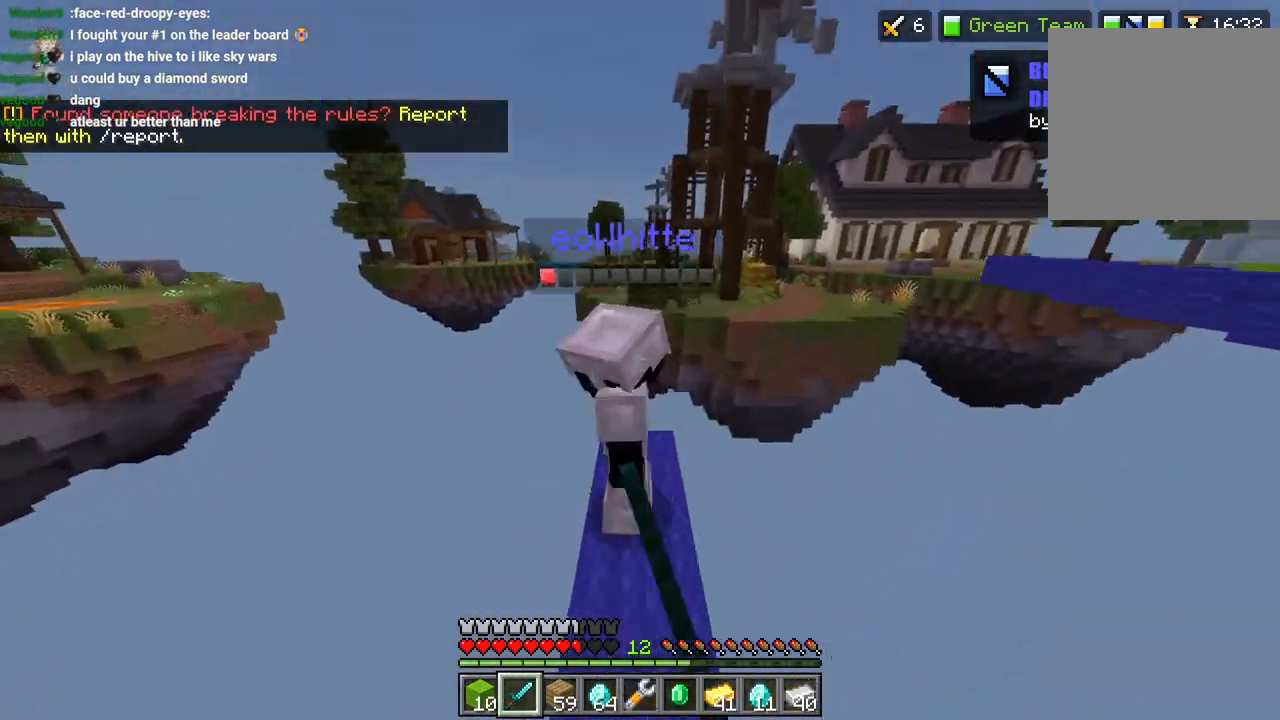
{"buttons": ["L3"], "left_stick": "up", "right_stick": "center", "events": [[33, "R2", "down"], [100, "left_stick", "right"], [133, "R2", "up"], [183, "left_stick", "down-right"], [250, "right_stick", "left"], [367, "left_stick", "center"], [417, "left_stick", "up-left"], [467, "L3", "down"], [467, "left_stick", "up"], [500, "right_stick", "center"]]}
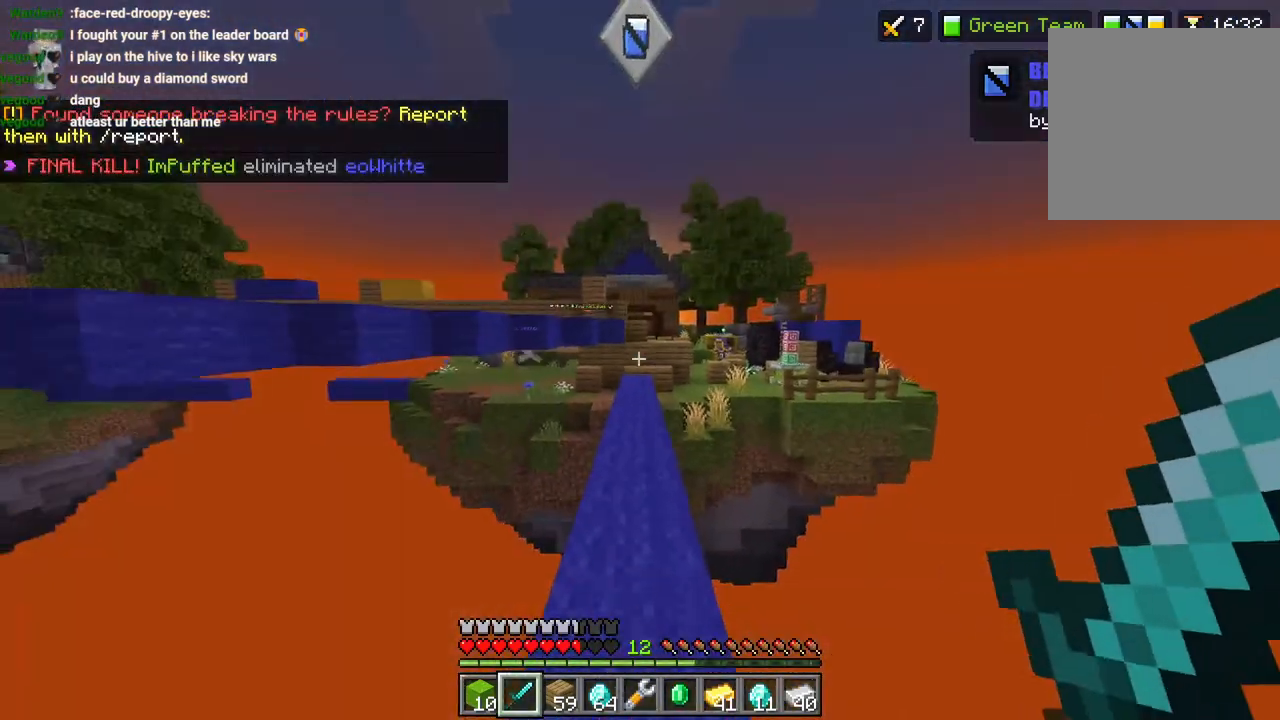
{"buttons": [], "left_stick": "up", "right_stick": "down", "events": [[83, "L3", "up"], [233, "CROSS", "down"], [233, "L3", "down"], [333, "CROSS", "up"], [333, "L3", "up"], [483, "right_stick", "down"]]}
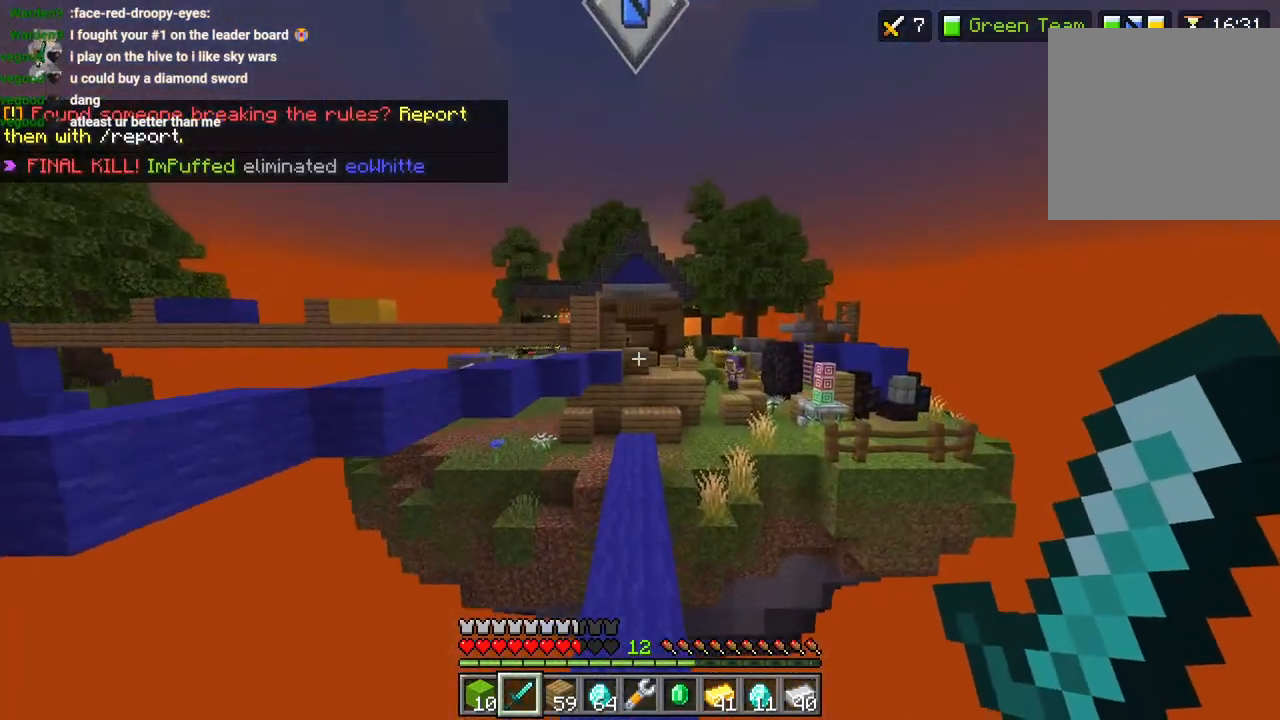
{"buttons": [], "left_stick": "up", "right_stick": "center", "events": [[133, "right_stick", "down-right"], [150, "R1", "down"], [233, "R1", "up"], [250, "right_stick", "center"], [267, "L2", "down"], [400, "L2", "up"]]}
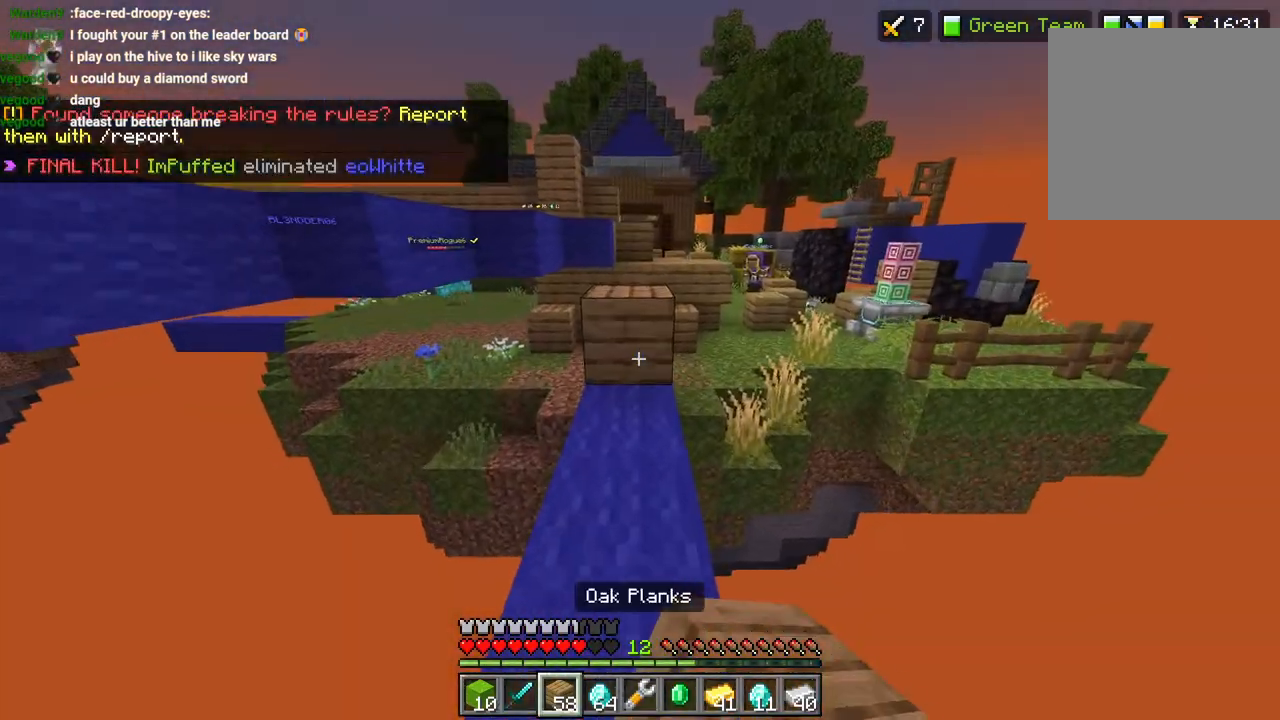
{"buttons": [], "left_stick": "up", "right_stick": "down-left", "events": [[183, "L3", "down"], [200, "L1", "down"], [250, "CROSS", "down"], [283, "L1", "up"], [300, "L3", "up"], [317, "CROSS", "up"], [400, "right_stick", "down-left"]]}
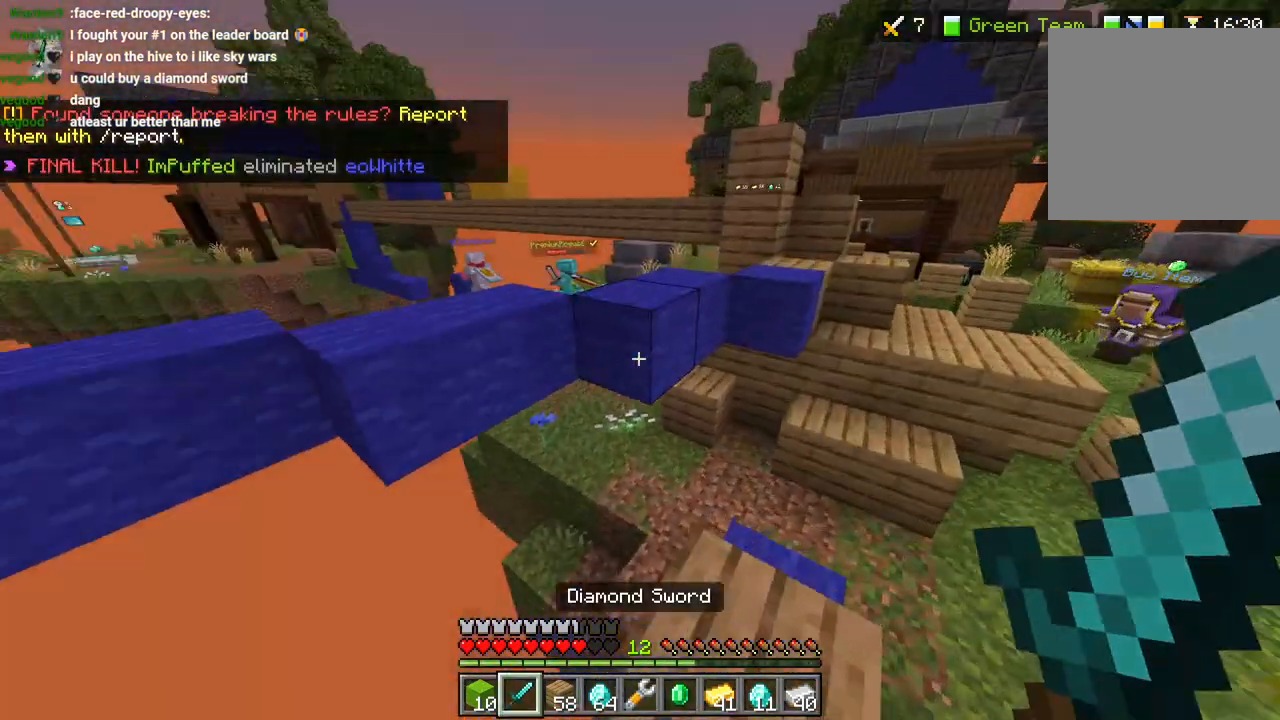
{"buttons": [], "left_stick": "up", "right_stick": "right", "events": [[100, "L3", "down"], [100, "right_stick", "center"], [167, "CROSS", "down"], [200, "L3", "up"], [267, "CROSS", "up"], [467, "right_stick", "right"]]}
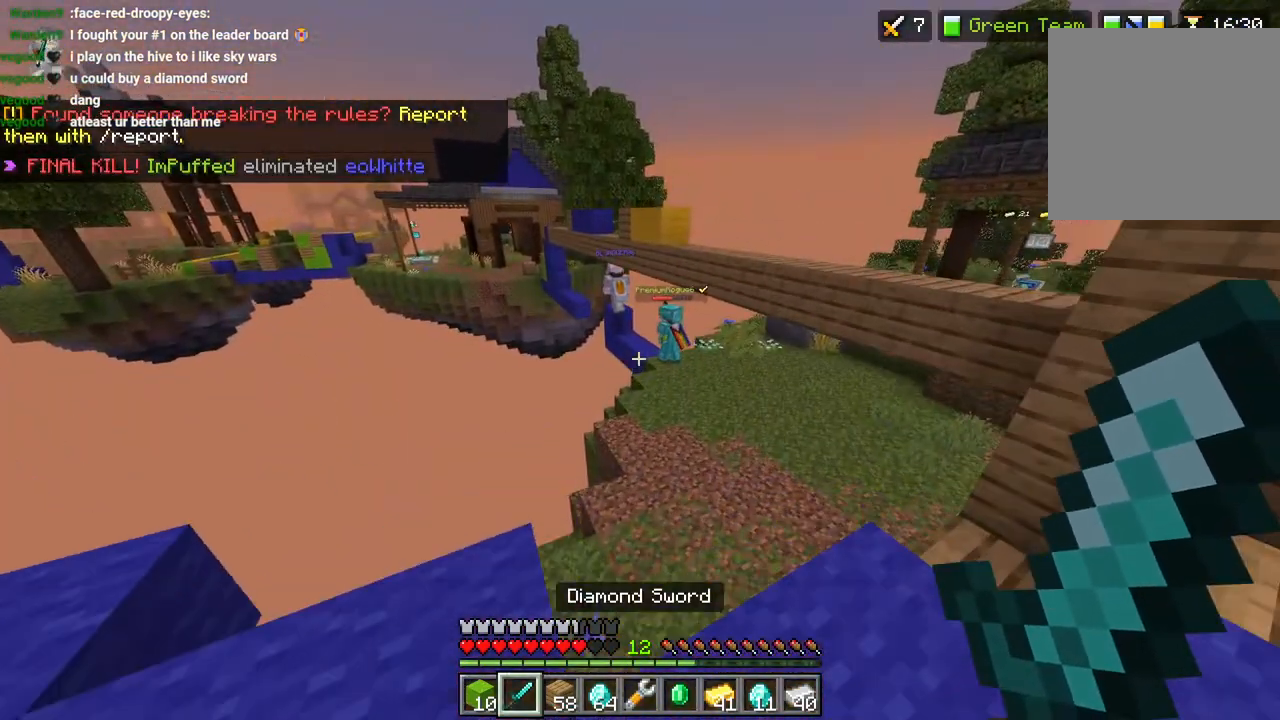
{"buttons": [], "left_stick": "up", "right_stick": "up", "events": [[50, "right_stick", "center"], [67, "L3", "down"], [100, "CROSS", "down"], [167, "L3", "up"], [217, "CROSS", "up"], [450, "right_stick", "up"]]}
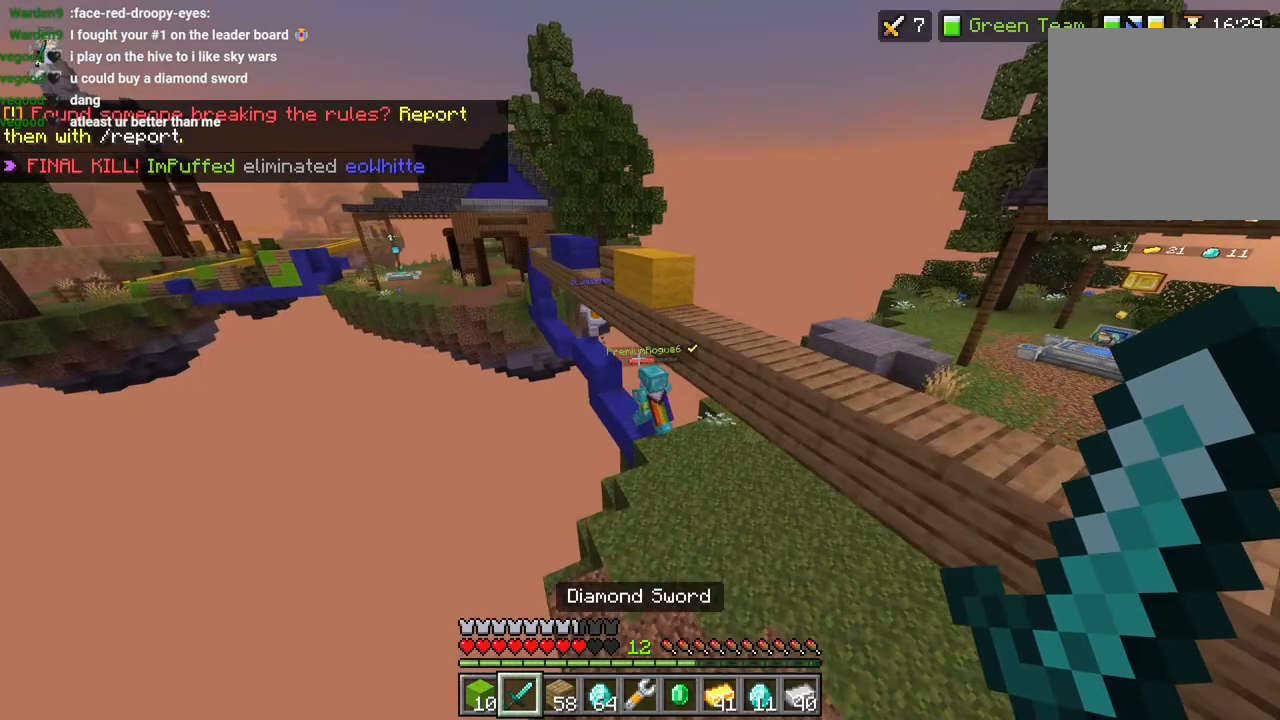
{"buttons": ["CROSS"], "left_stick": "up", "right_stick": "up", "events": [[283, "L3", "down"], [317, "right_stick", "center"], [350, "L3", "up"], [383, "CROSS", "down"], [500, "right_stick", "up"]]}
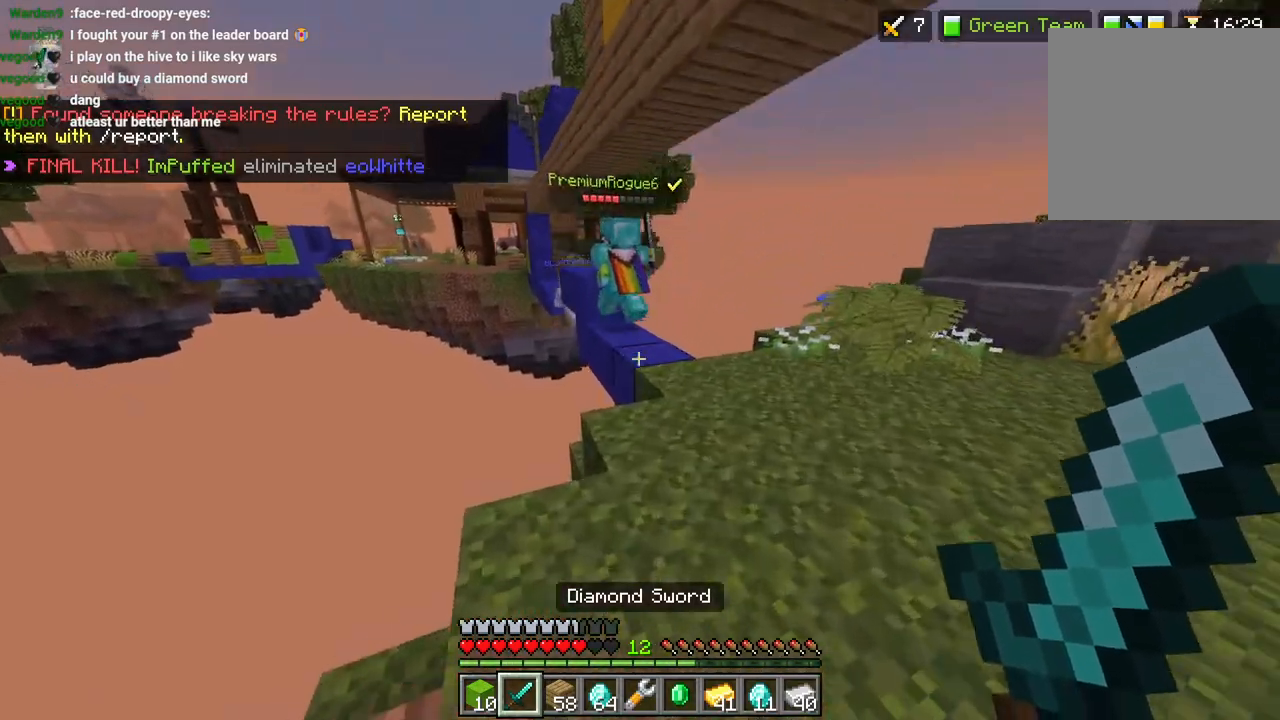
{"buttons": [], "left_stick": "up", "right_stick": "up-left", "events": [[83, "CROSS", "up"], [83, "right_stick", "center"], [333, "right_stick", "up"], [400, "right_stick", "up-left"]]}
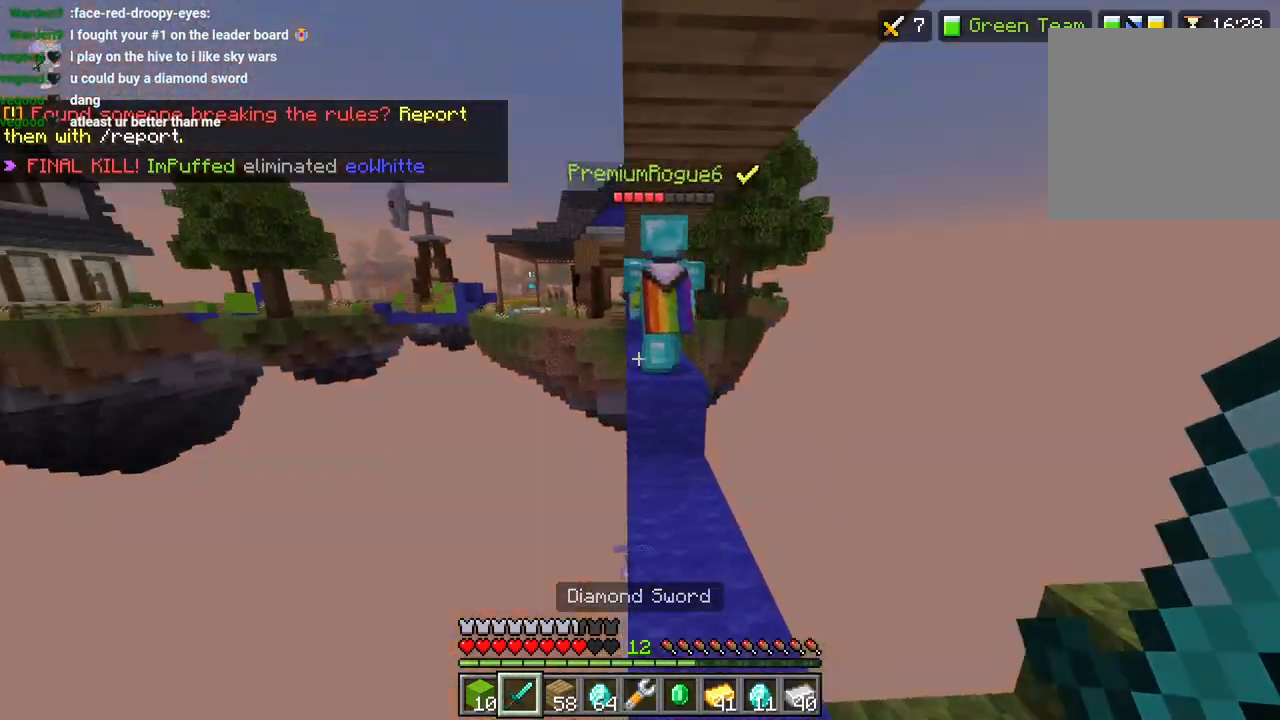
{"buttons": [], "left_stick": "up", "right_stick": "up-left", "events": [[50, "L3", "down"], [133, "L3", "up"], [233, "CROSS", "down"], [350, "CROSS", "up"]]}
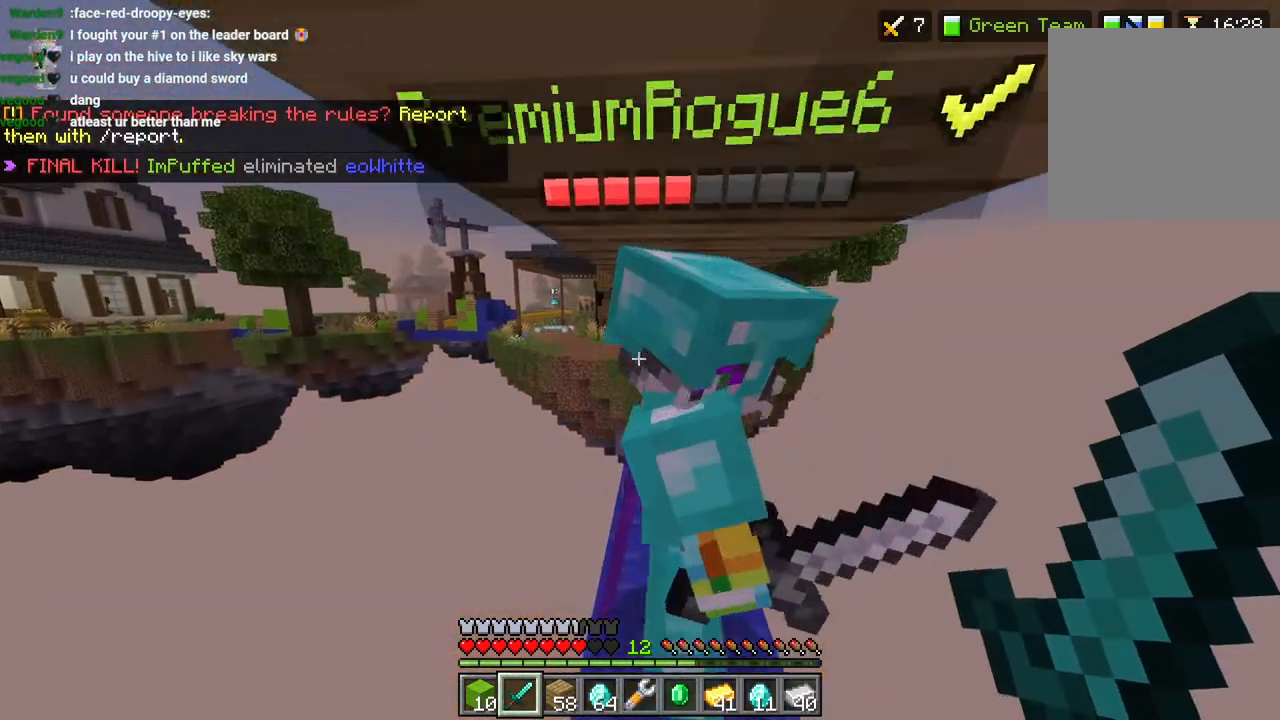
{"buttons": [], "left_stick": "up", "right_stick": "up-left", "events": [[150, "CIRCLE", "down"], [217, "CIRCLE", "up"], [367, "CIRCLE", "down"], [450, "CIRCLE", "up"]]}
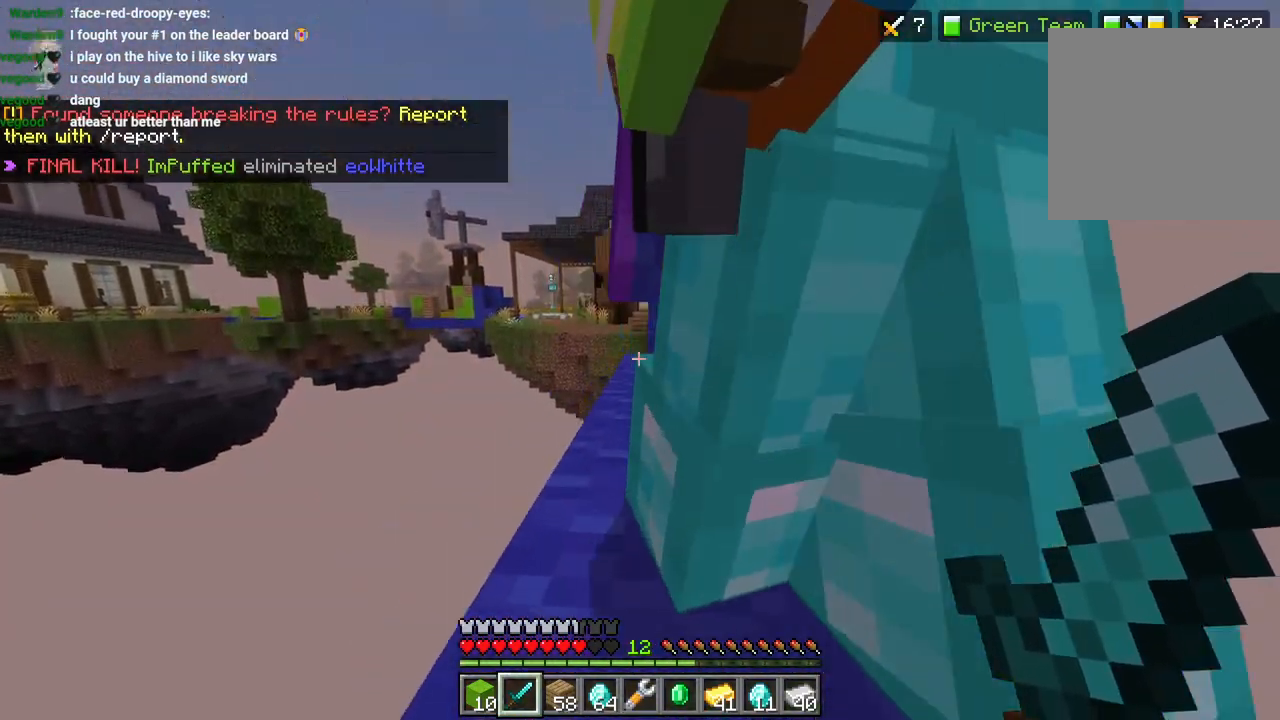
{"buttons": ["L3"], "left_stick": "up", "right_stick": "center", "events": [[67, "CROSS", "down"], [150, "CROSS", "up"], [200, "L3", "down"], [250, "right_stick", "center"], [283, "L3", "up"], [300, "right_stick", "down-right"], [333, "R1", "down"], [400, "R1", "up"], [483, "L3", "down"], [483, "right_stick", "center"]]}
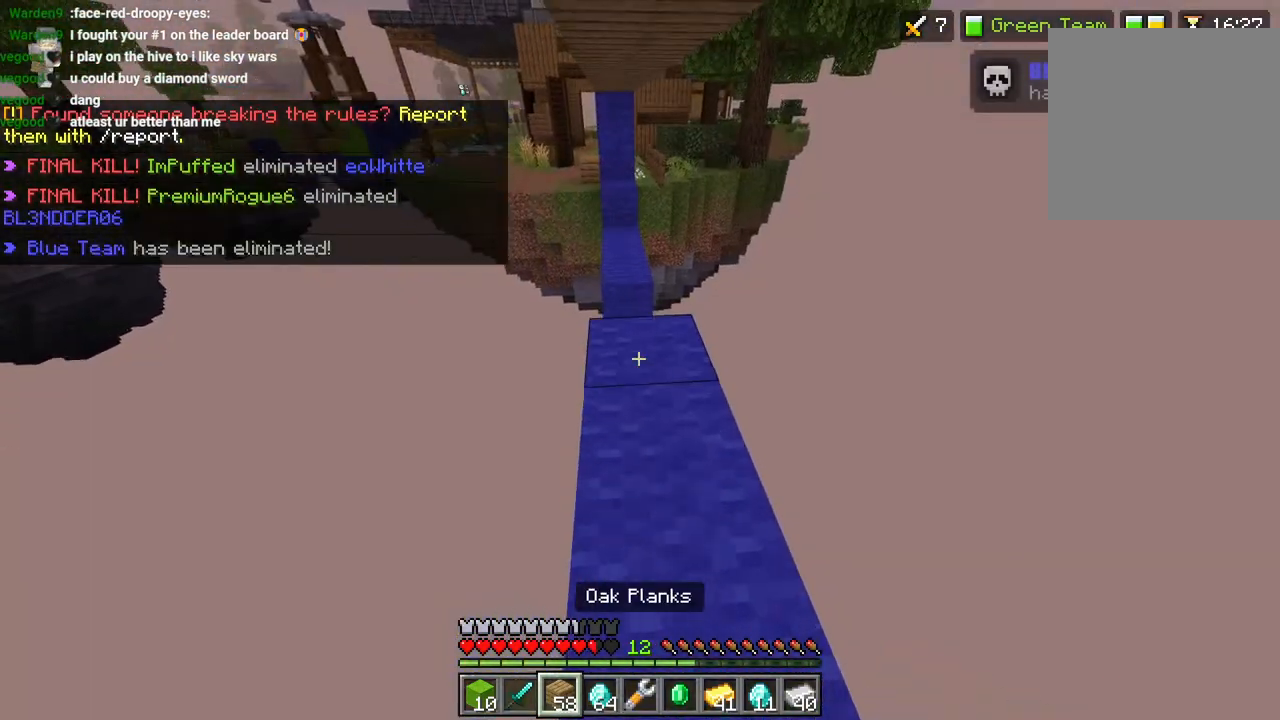
{"buttons": ["L2"], "left_stick": "up", "right_stick": "right", "events": [[33, "R2", "down"], [50, "L3", "up"], [67, "right_stick", "right"], [133, "R2", "up"], [333, "left_stick", "up-right"], [367, "right_stick", "center"], [433, "L2", "down"], [483, "left_stick", "up"], [500, "right_stick", "right"]]}
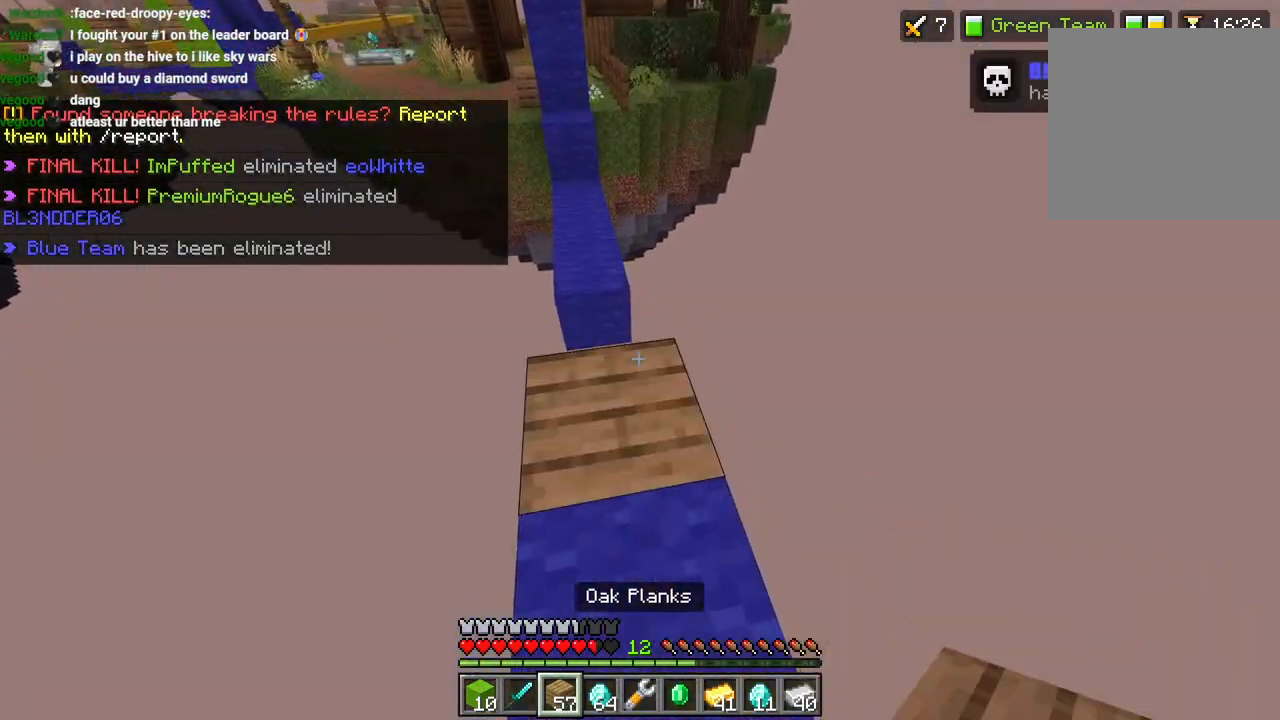
{"buttons": [], "left_stick": "up-left", "right_stick": "right", "events": [[33, "L2", "up"], [250, "left_stick", "center"], [300, "L2", "down"], [300, "right_stick", "center"], [350, "right_stick", "right"], [383, "L2", "up"], [383, "left_stick", "up-left"]]}
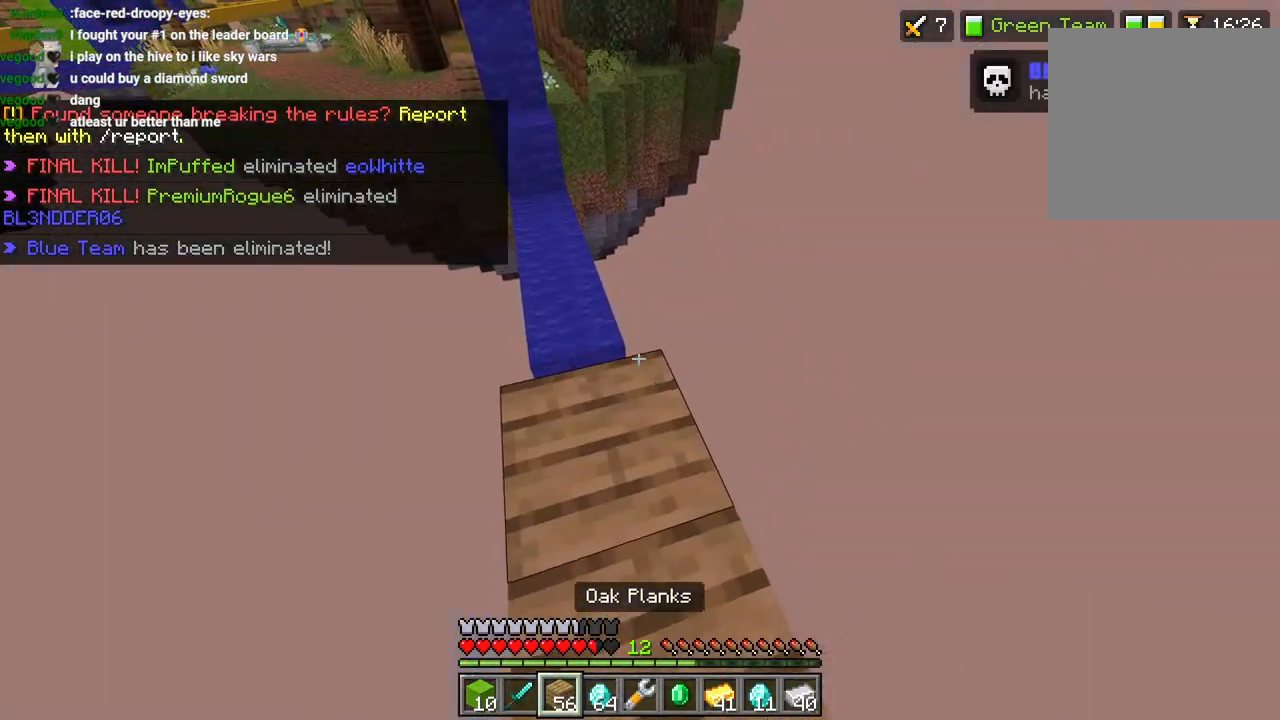
{"buttons": [], "left_stick": "center", "right_stick": "right", "events": [[133, "left_stick", "center"], [233, "L2", "down"], [333, "L2", "up"]]}
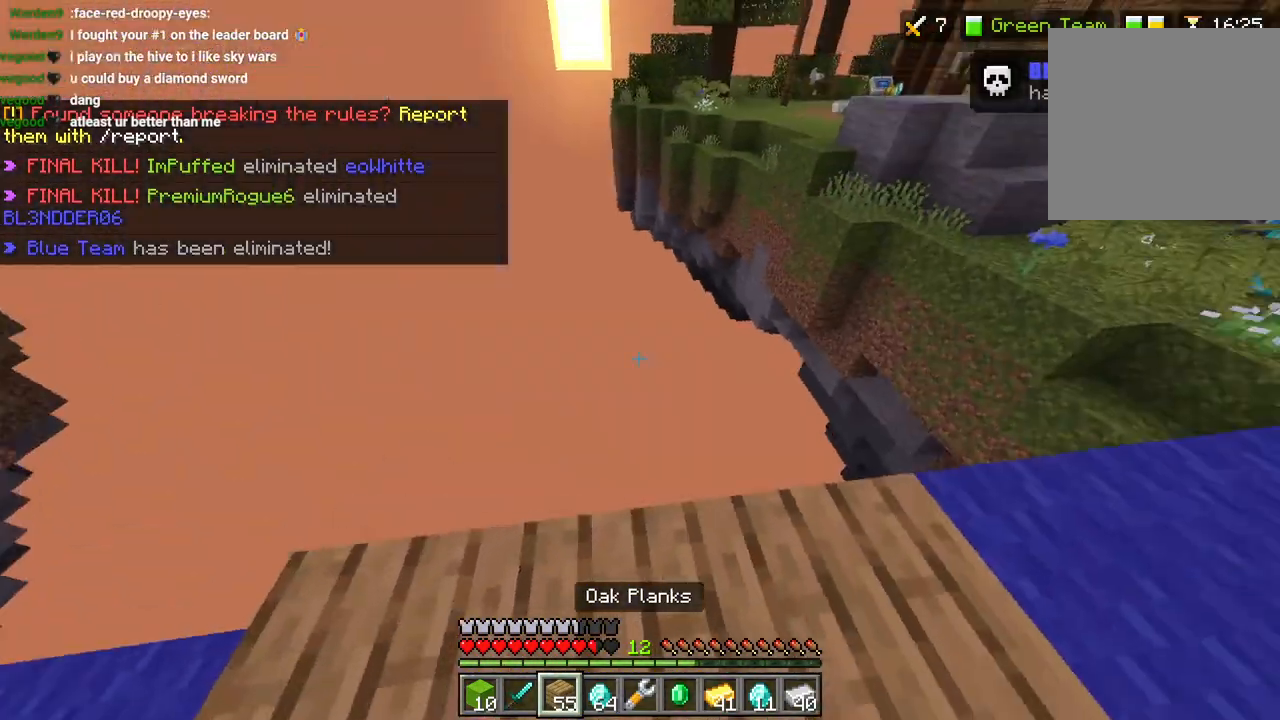
{"buttons": [], "left_stick": "up", "right_stick": "center", "events": [[50, "R1", "down"], [133, "R1", "up"], [283, "left_stick", "up"], [400, "L3", "down"], [483, "L3", "up"], [500, "right_stick", "center"]]}
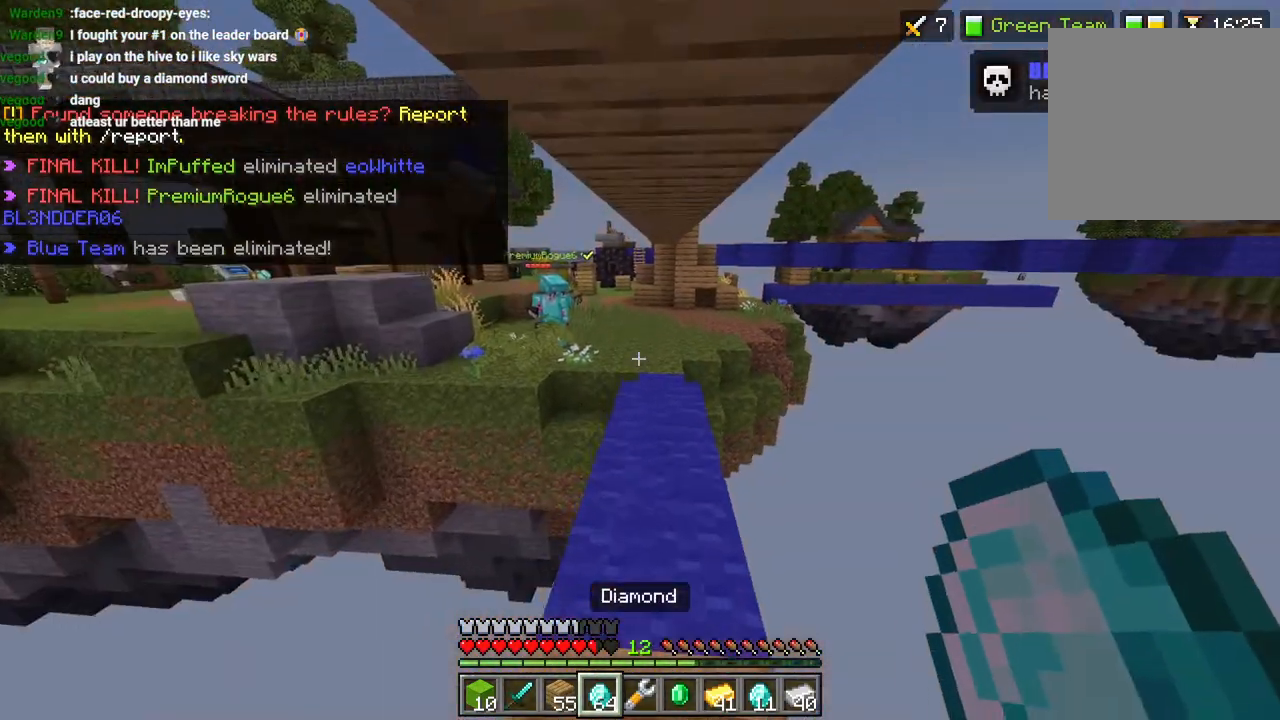
{"buttons": ["L3"], "left_stick": "up", "right_stick": "center", "events": [[17, "right_stick", "right"], [33, "right_stick", "center"], [67, "R2", "down"], [100, "CROSS", "down"], [117, "L3", "down"], [167, "L3", "up"], [183, "CROSS", "up"], [183, "R2", "up"], [250, "left_stick", "up-right"], [283, "CROSS", "down"], [283, "R2", "down"], [367, "CROSS", "up"], [383, "R2", "up"], [467, "L3", "down"], [467, "left_stick", "up"]]}
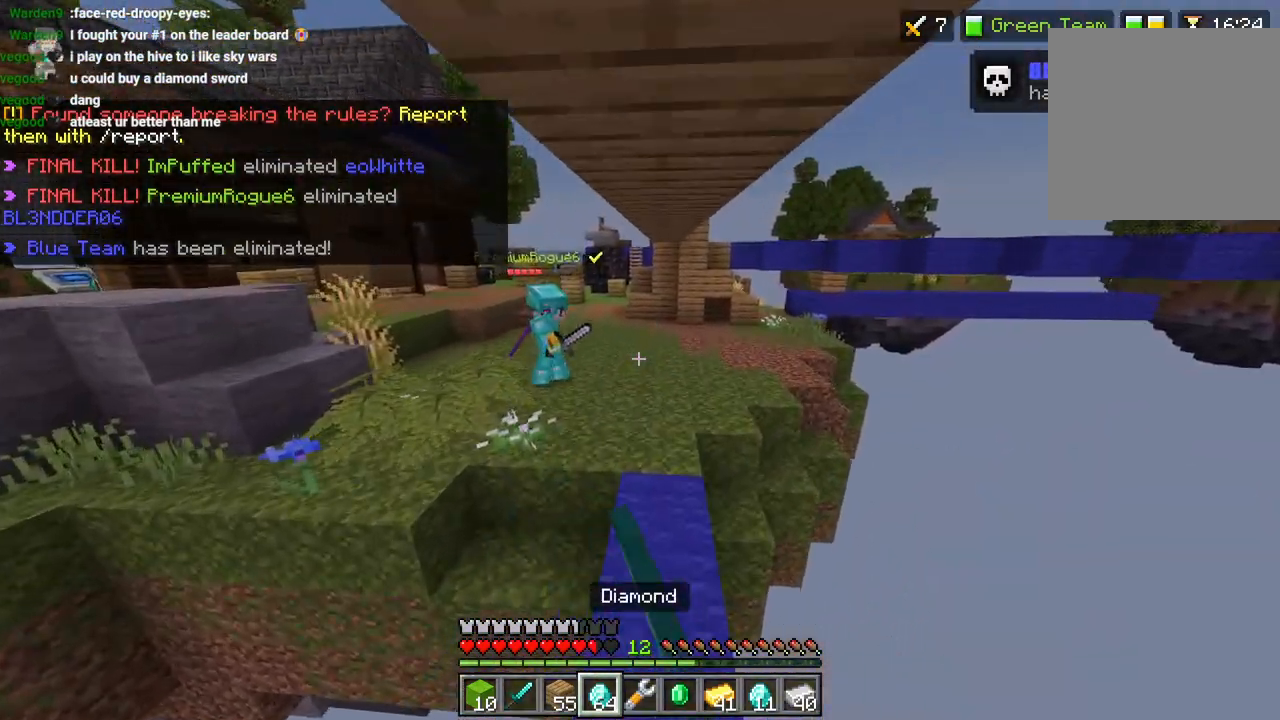
{"buttons": [], "left_stick": "up", "right_stick": "center", "events": [[33, "L3", "up"], [117, "R1", "down"], [217, "R1", "up"], [233, "right_stick", "left"], [300, "right_stick", "center"], [333, "L3", "down"], [350, "CROSS", "down"], [400, "L3", "up"], [500, "CROSS", "up"]]}
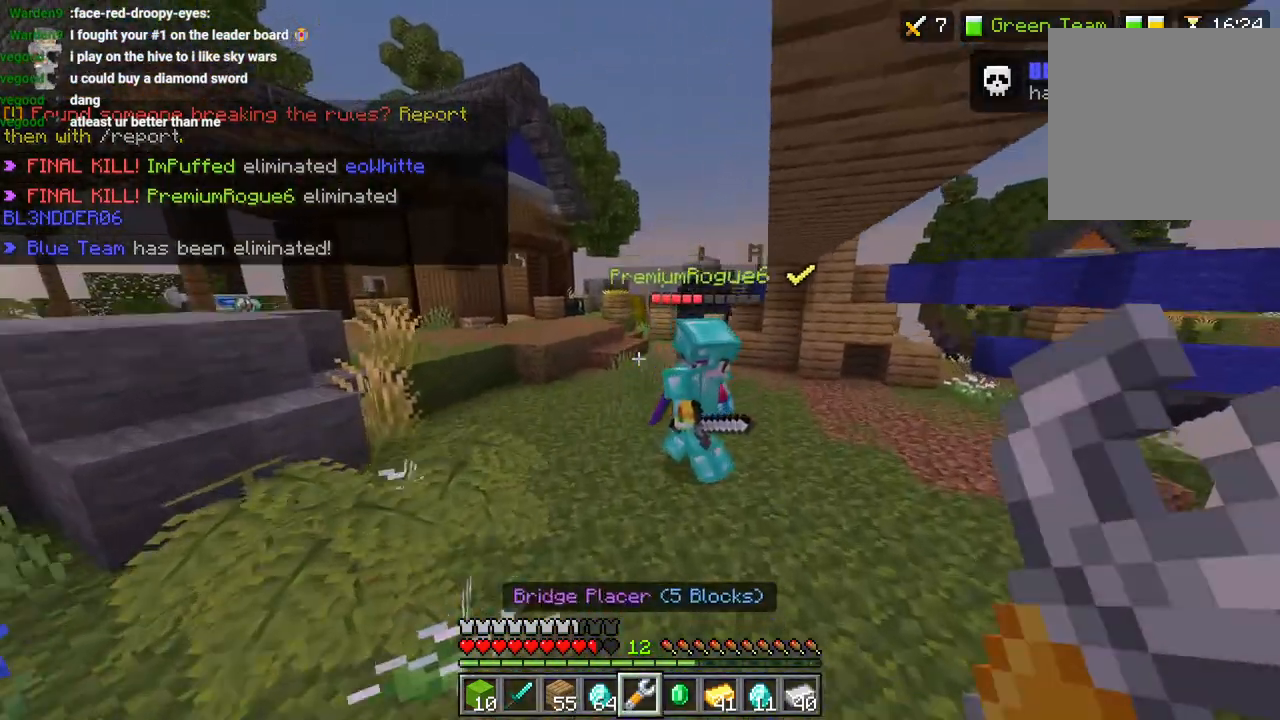
{"buttons": [], "left_stick": "up-left", "right_stick": "right", "events": [[50, "L1", "down"], [100, "L1", "up"], [317, "R1", "down"], [317, "right_stick", "right"], [333, "left_stick", "up-left"], [400, "R1", "up"]]}
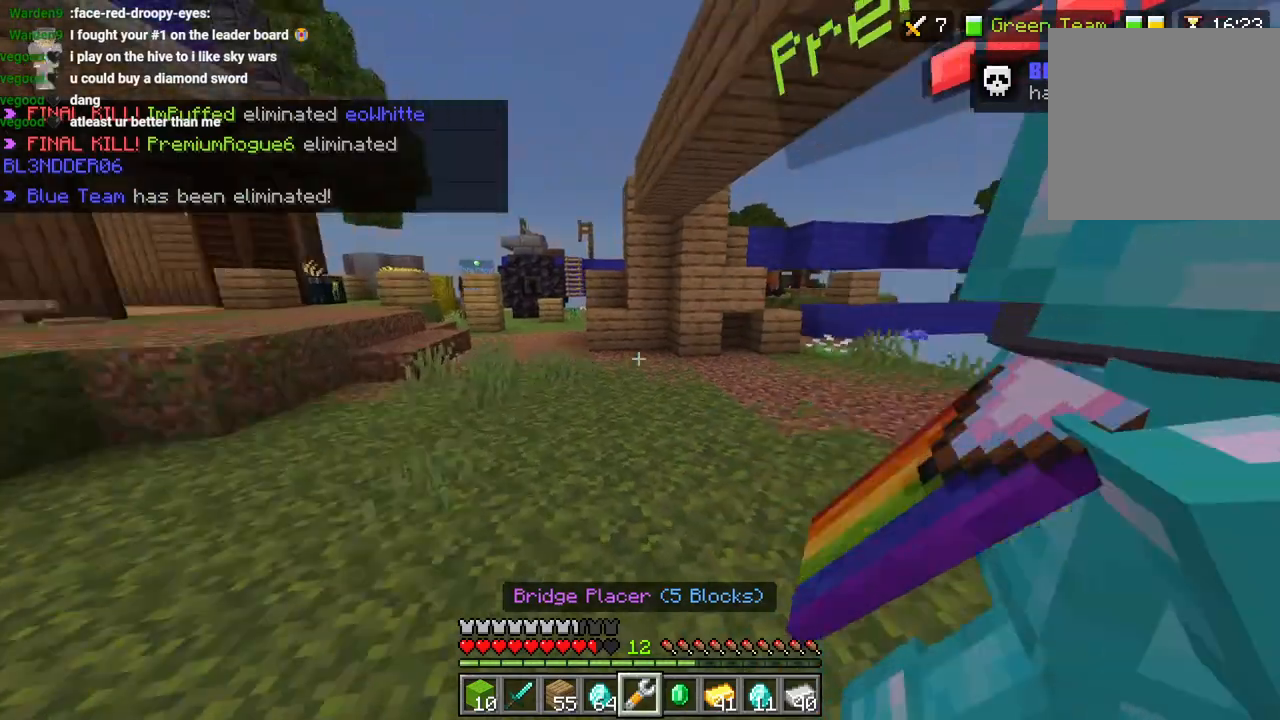
{"buttons": [], "left_stick": "up-left", "right_stick": "right", "events": [[167, "left_stick", "center"], [333, "left_stick", "left"], [450, "left_stick", "up-left"]]}